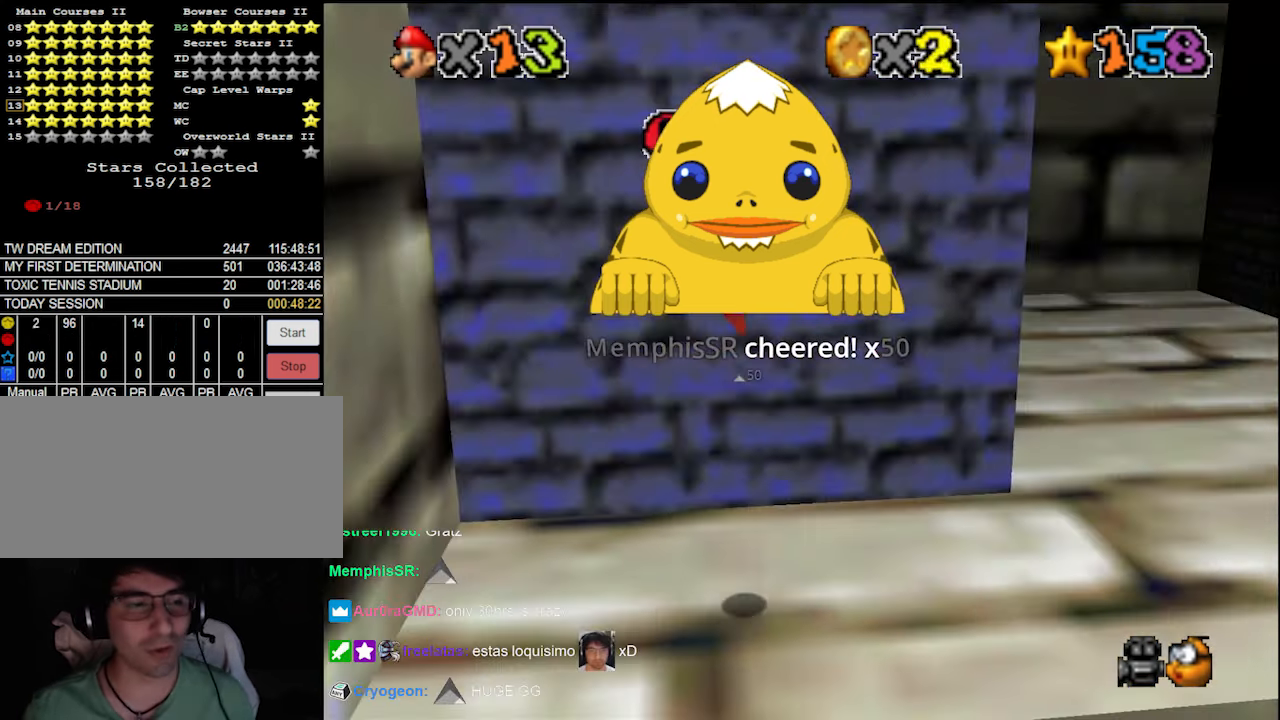
Gameplay with a controller (Nintendo layout); each line is a JSON object with the inputs held at the frame after it. "events" lists button and stick changes between this image and that frame as [ms after this image, input, new state], when the widget could be followed in between. Not read: L3 R3.
{"buttons": [], "left_stick": "center", "events": [[66, "left_stick", "center"]]}
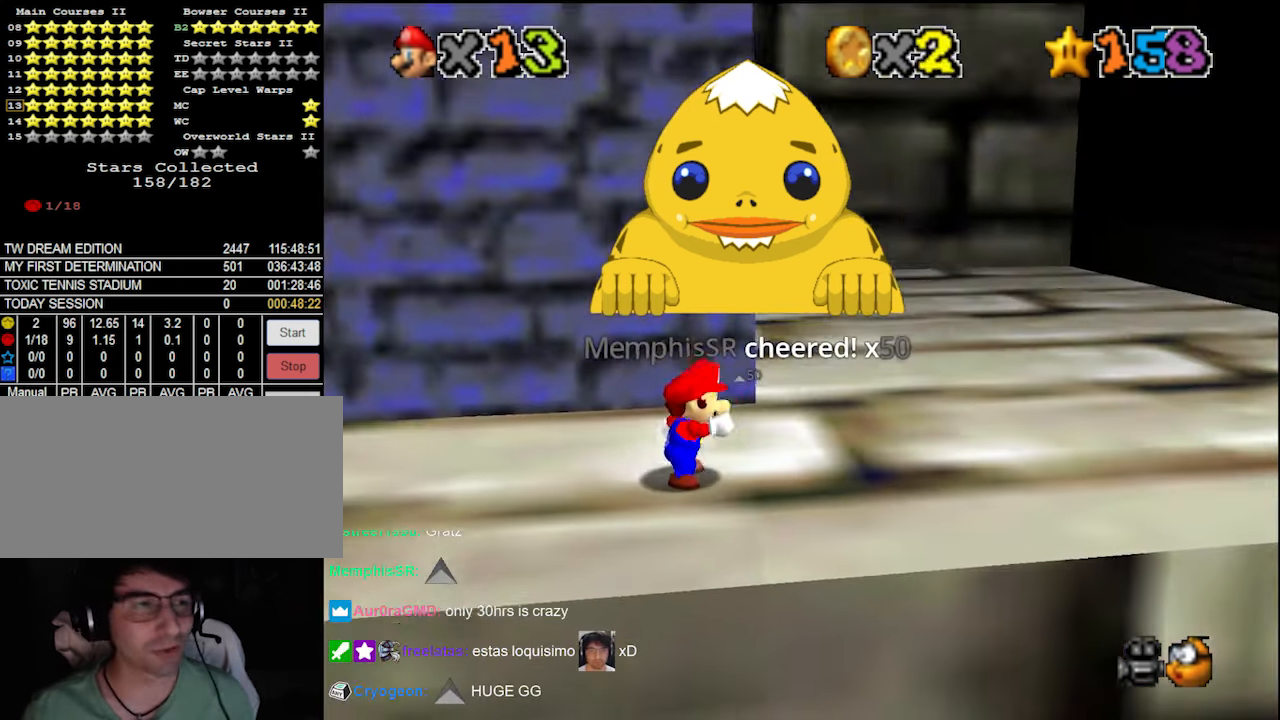
{"buttons": [], "left_stick": "center", "events": []}
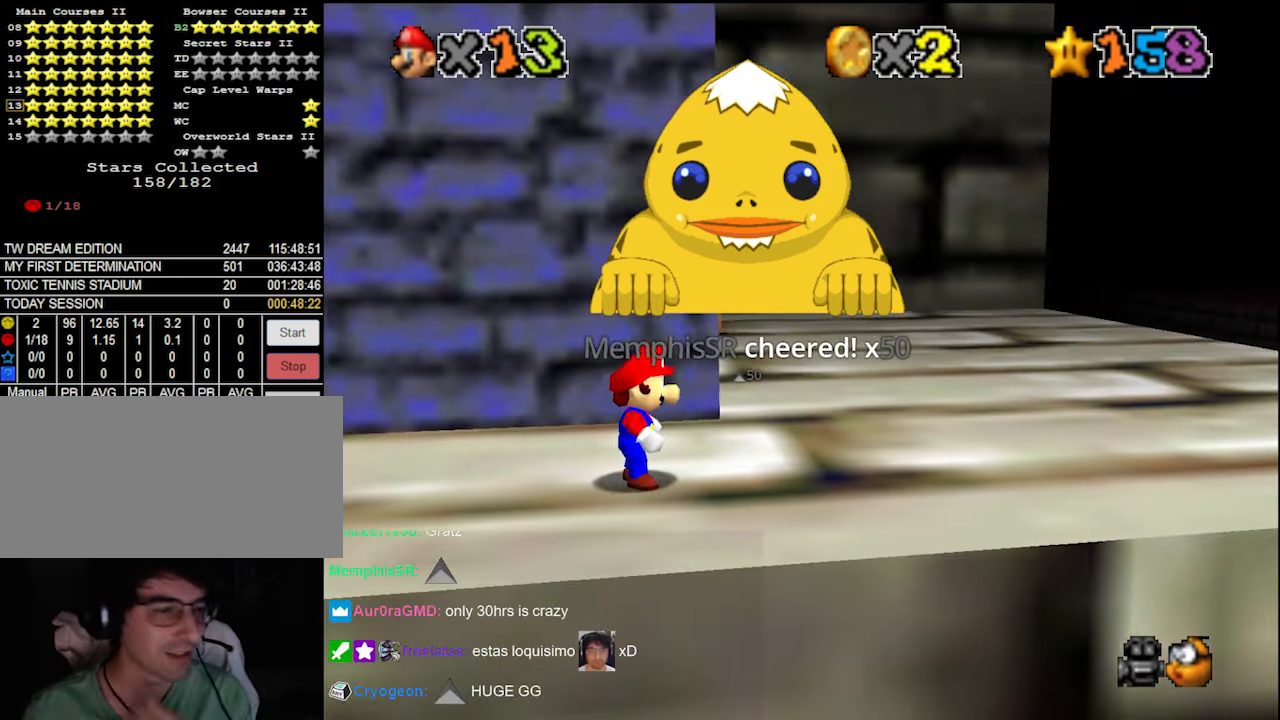
{"buttons": [], "left_stick": "center", "events": []}
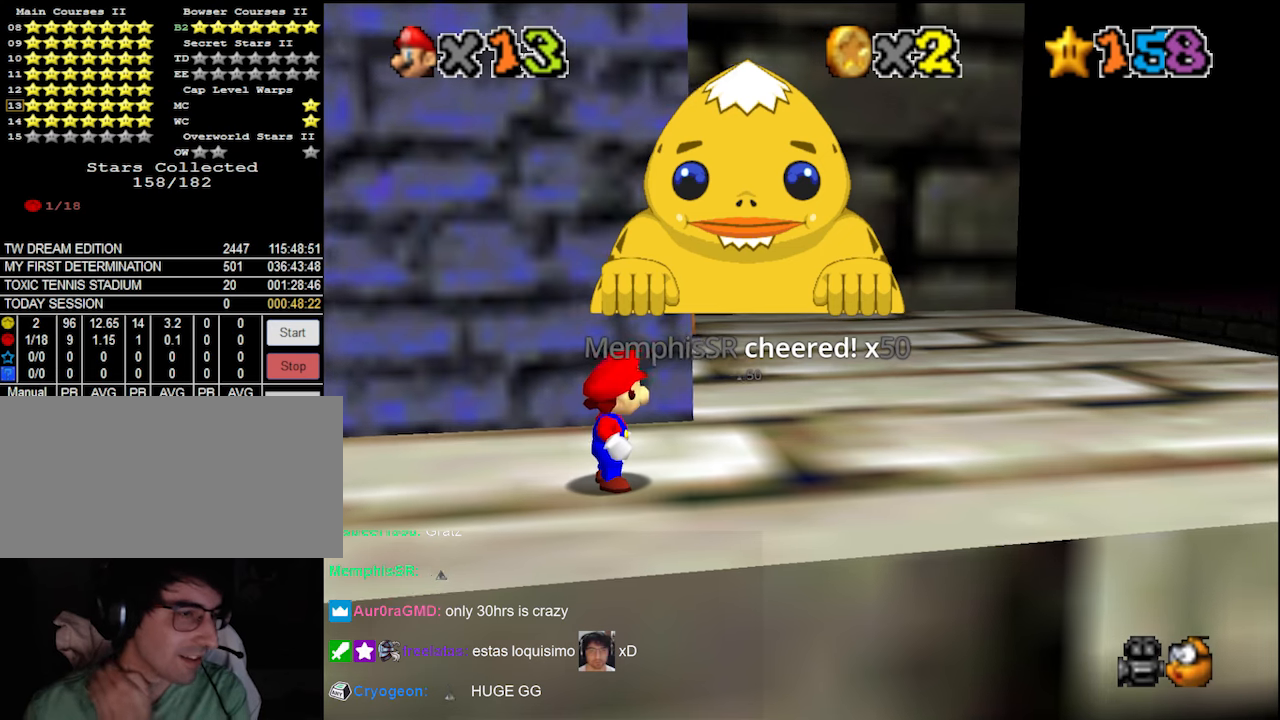
{"buttons": [], "left_stick": "center", "events": []}
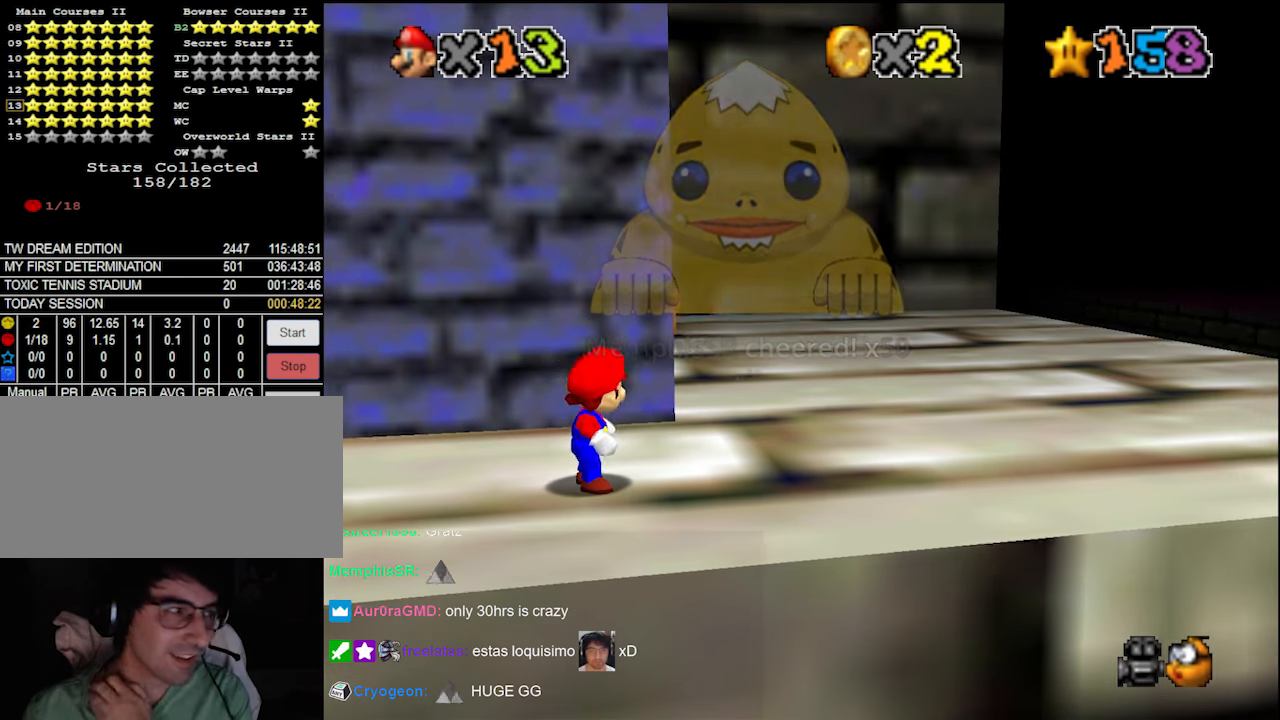
{"buttons": [], "left_stick": "center", "events": []}
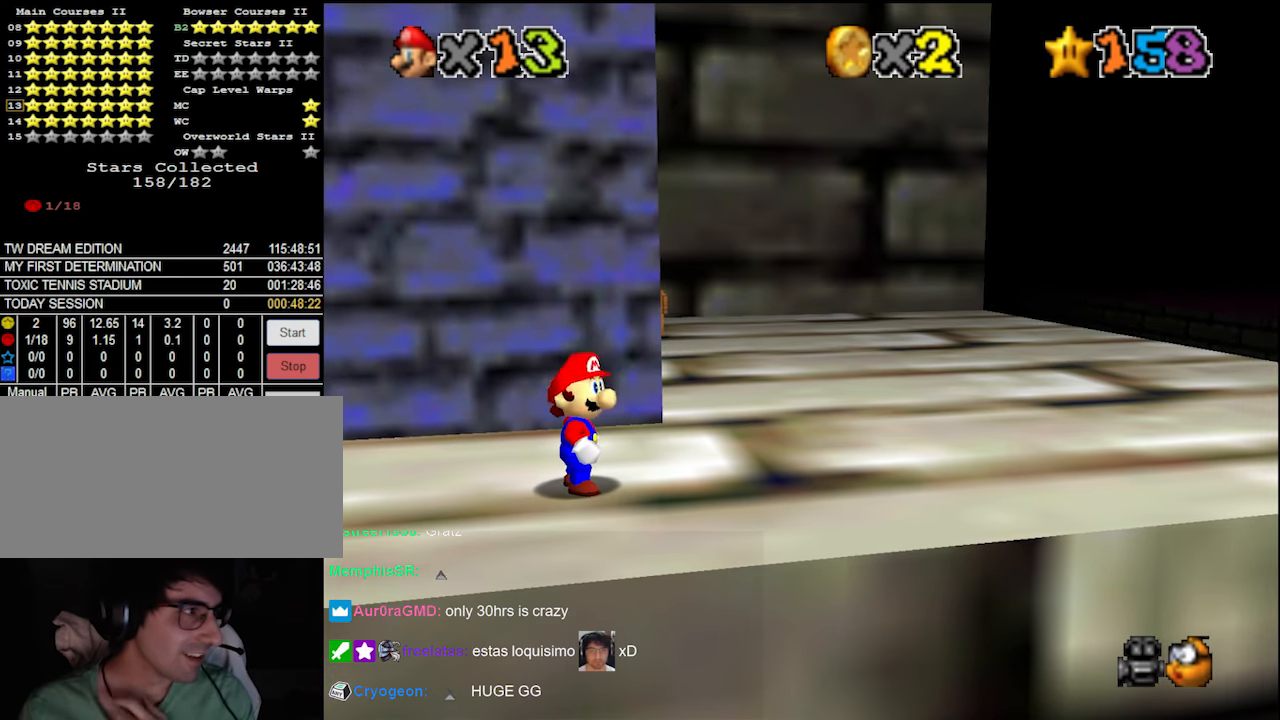
{"buttons": [], "left_stick": "center", "events": []}
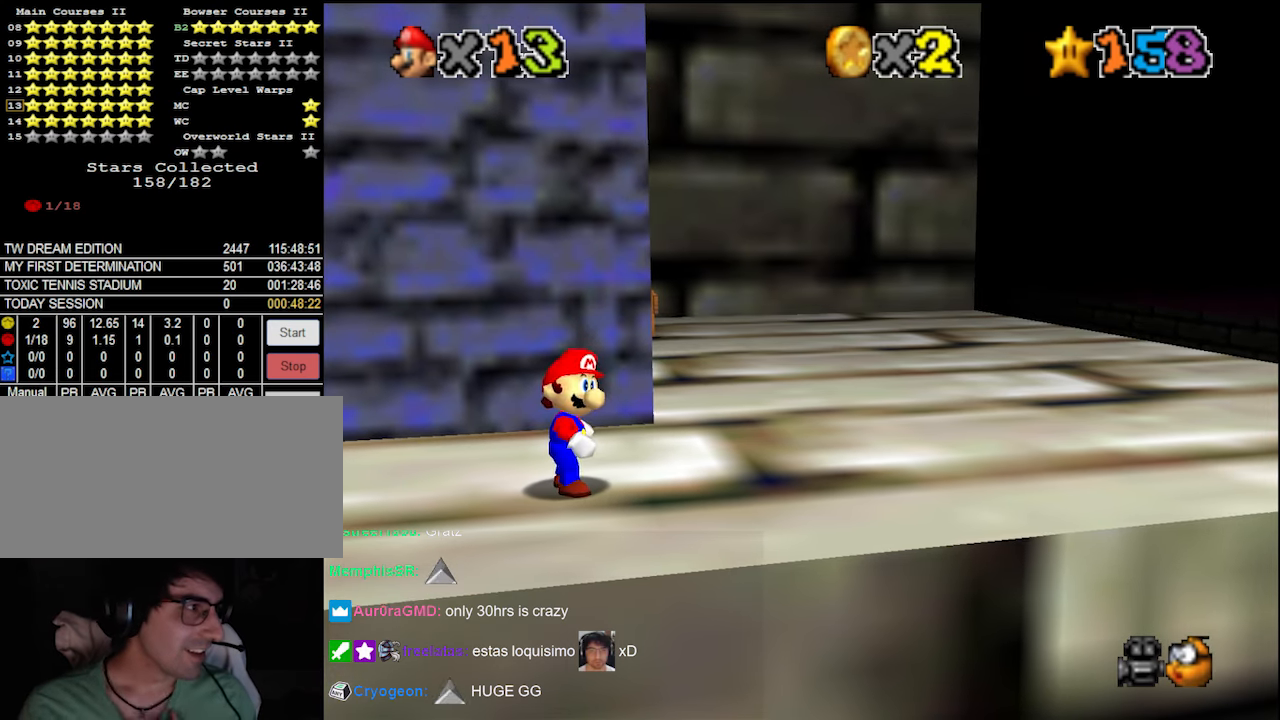
{"buttons": [], "left_stick": "center", "events": []}
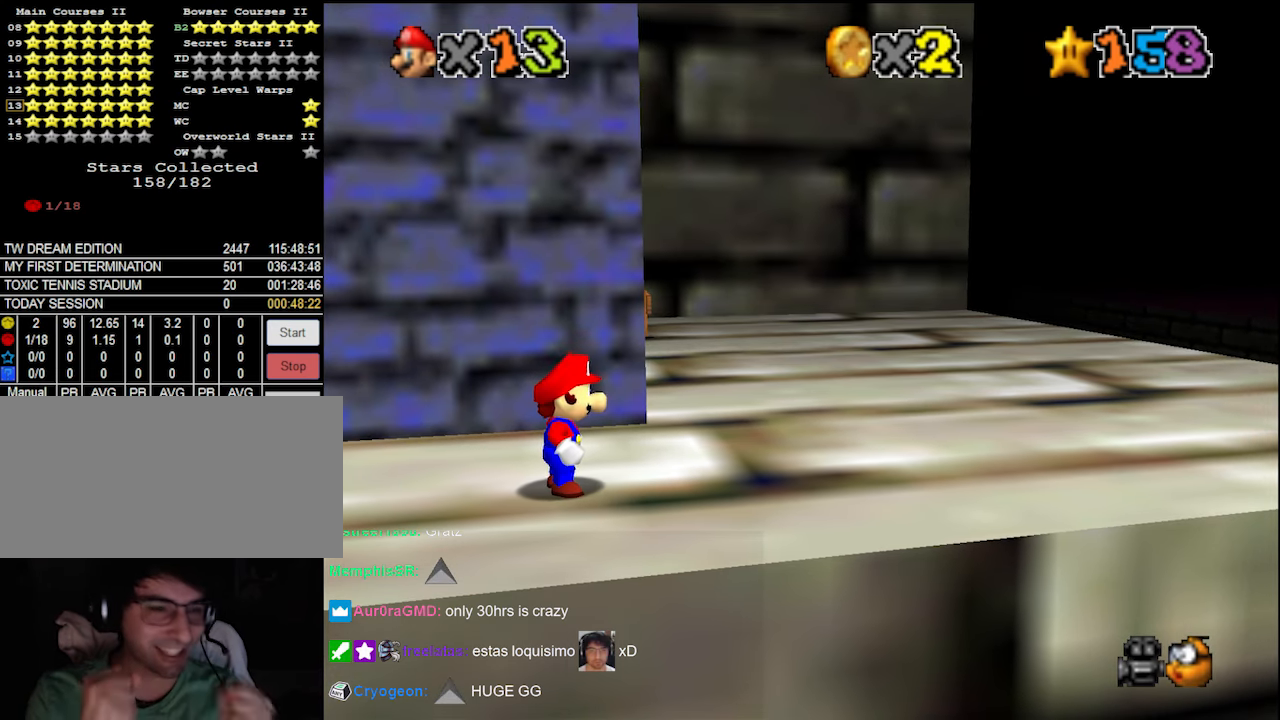
{"buttons": [], "left_stick": "center", "events": []}
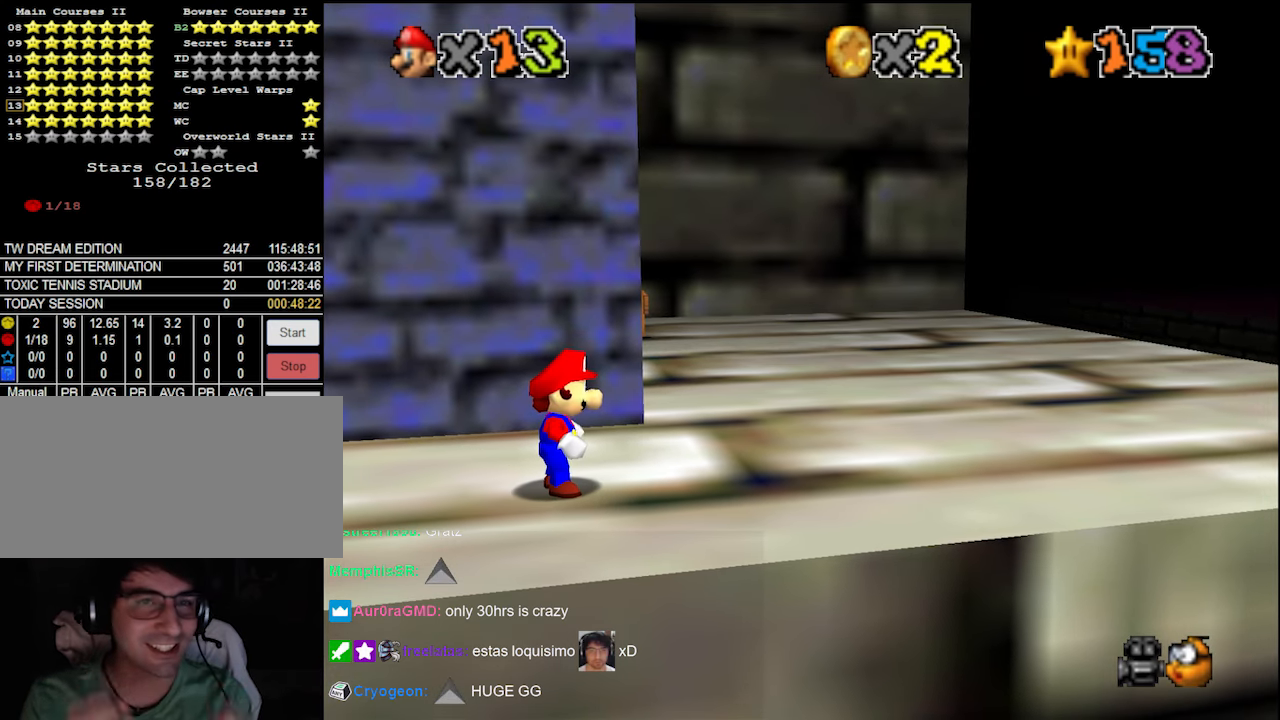
{"buttons": [], "left_stick": "center", "events": []}
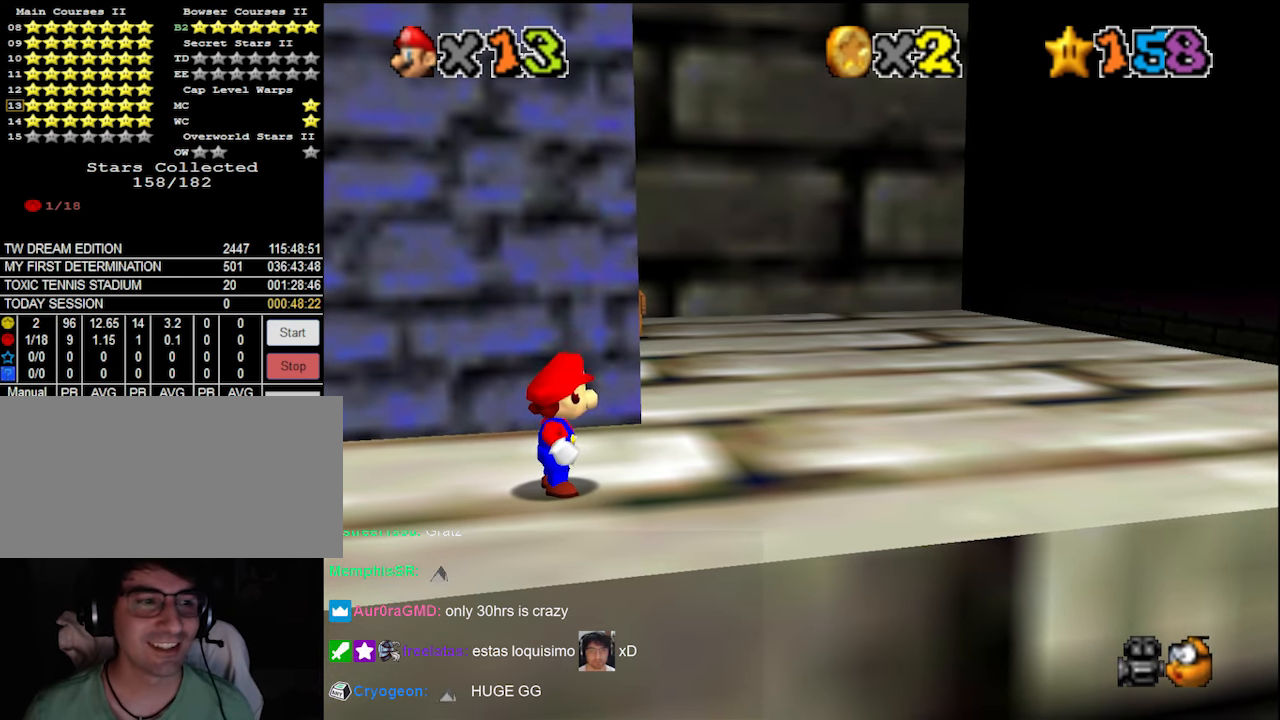
{"buttons": [], "left_stick": "center", "events": []}
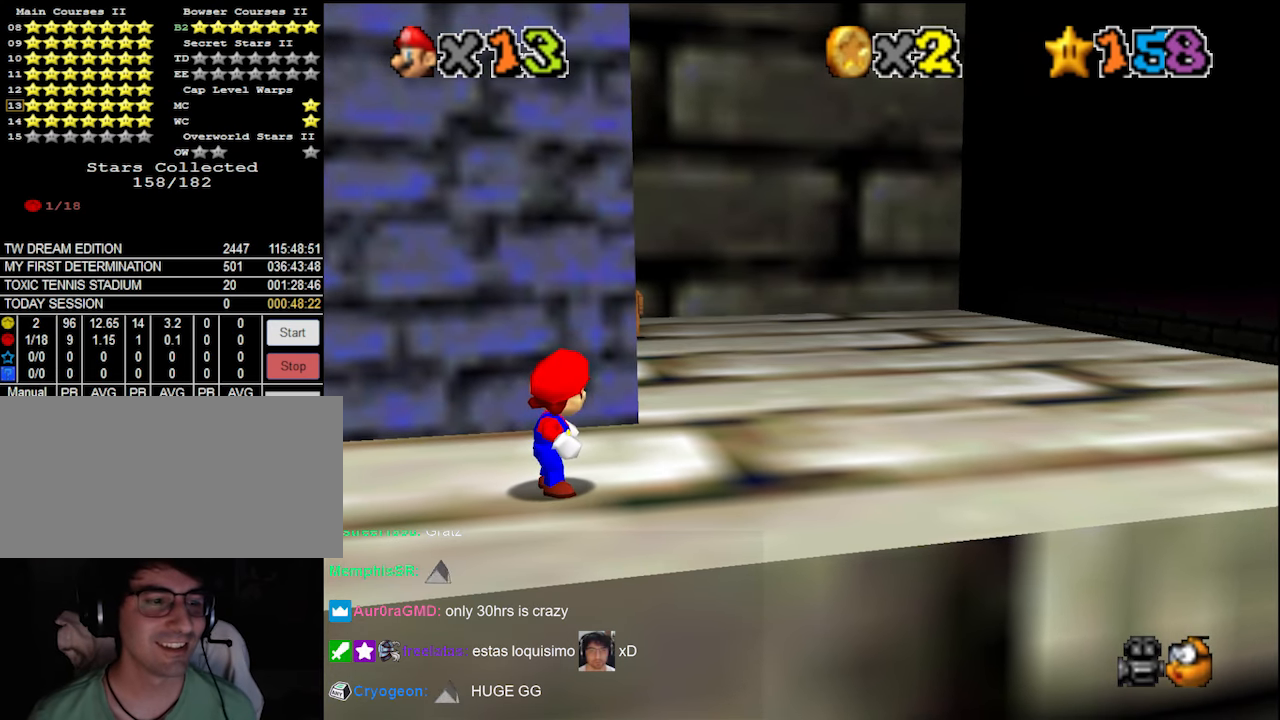
{"buttons": [], "left_stick": "up-right", "events": [[100, "left_stick", "up-right"], [133, "DPAD_DOWN", "down"], [233, "DPAD_DOWN", "up"]]}
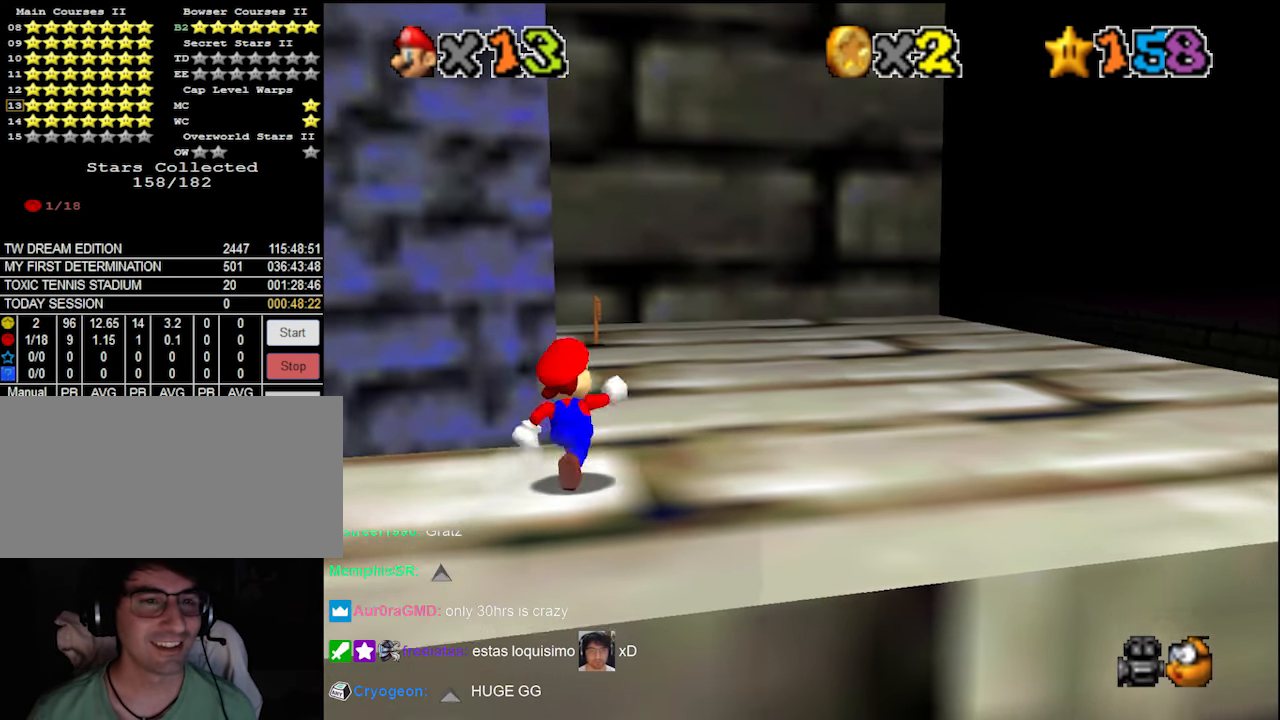
{"buttons": [], "left_stick": "up", "events": [[66, "left_stick", "up"], [133, "A", "down"], [266, "A", "up"]]}
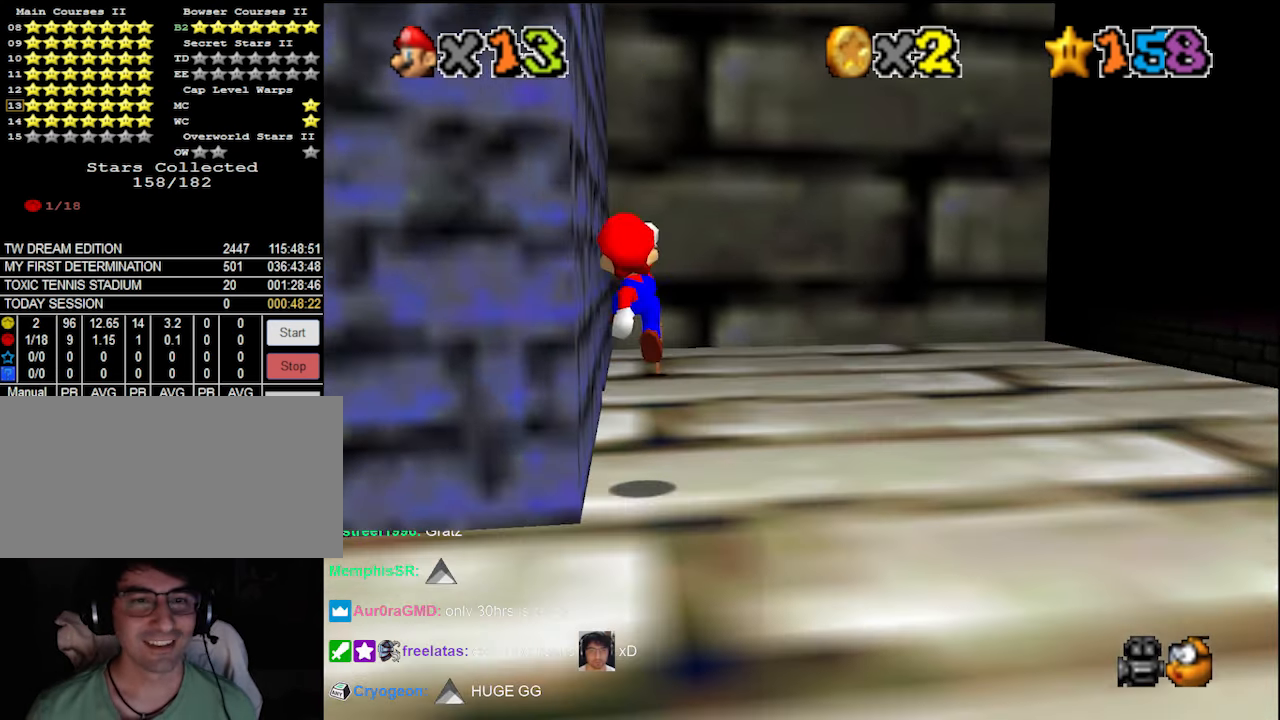
{"buttons": [], "left_stick": "up-right", "events": [[100, "B", "down"], [166, "B", "up"], [166, "left_stick", "up-right"], [233, "A", "down"], [266, "B", "down"], [366, "A", "up"], [366, "B", "up"], [366, "C_DOWN", "down"], [433, "C_RIGHT", "down"], [466, "C_DOWN", "up"], [500, "C_RIGHT", "up"]]}
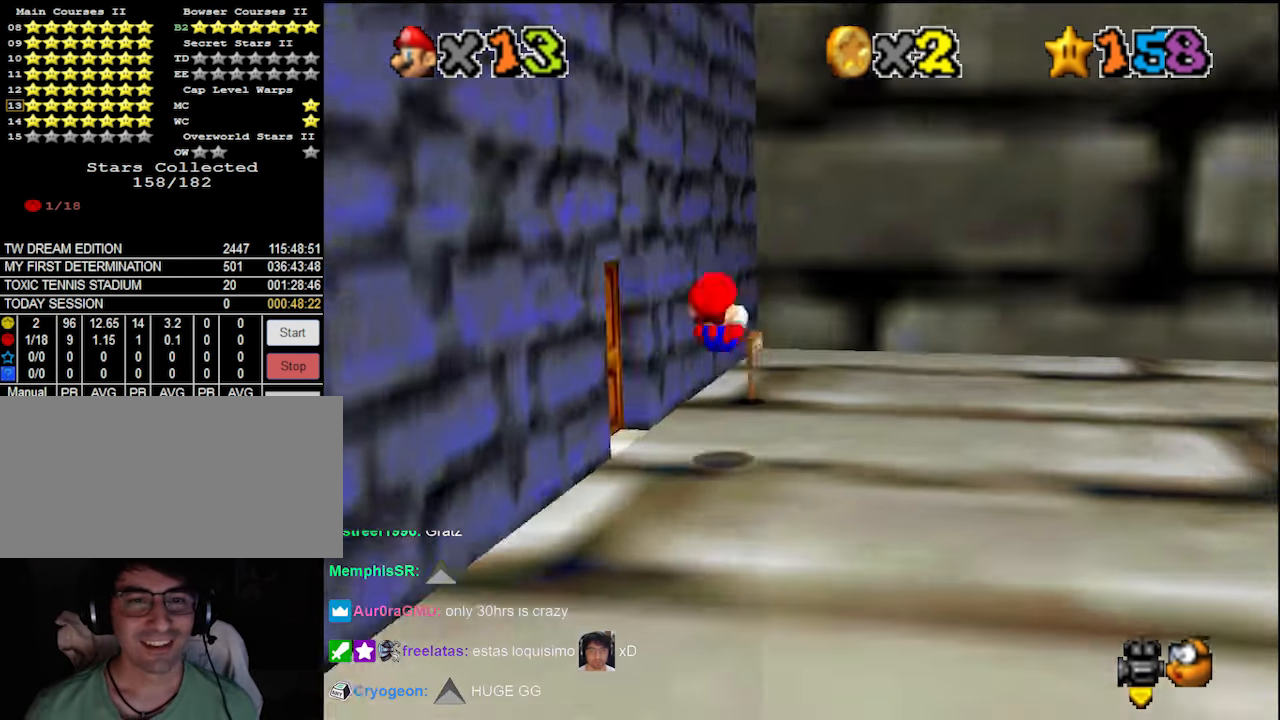
{"buttons": ["A"], "left_stick": "right", "events": [[66, "C_RIGHT", "down"], [166, "C_RIGHT", "up"], [166, "left_stick", "right"], [366, "A", "down"]]}
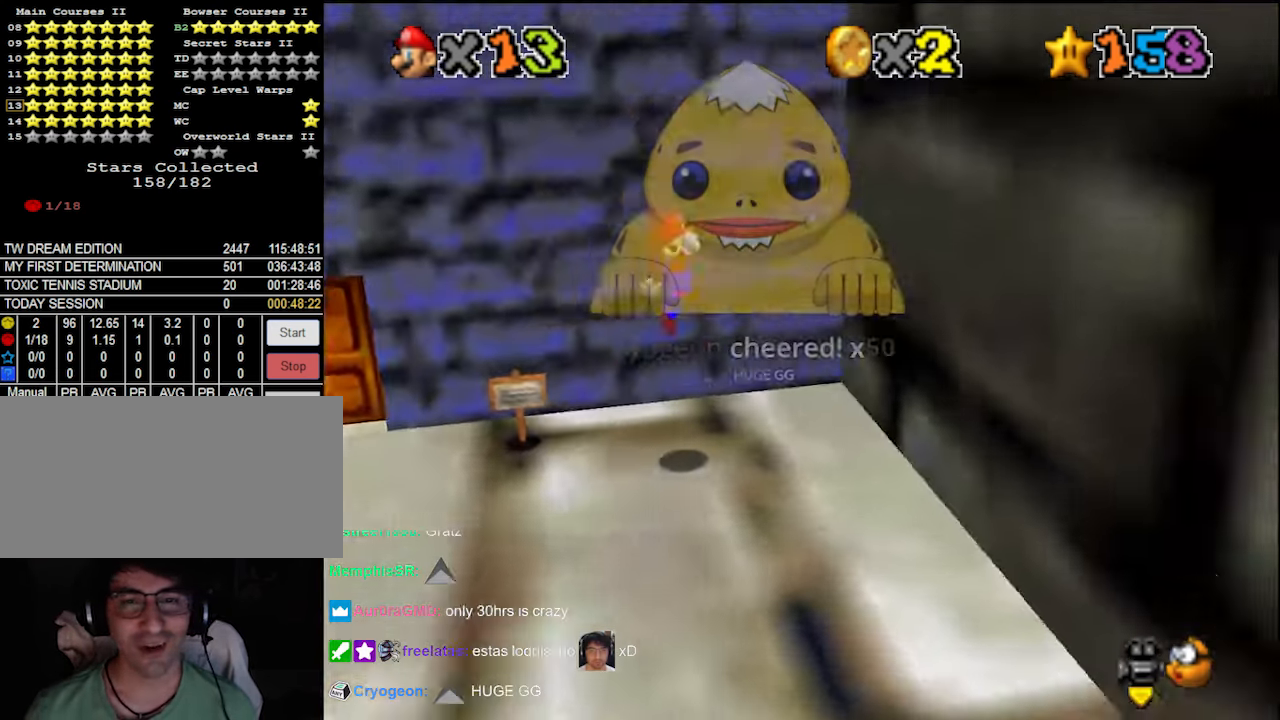
{"buttons": [], "left_stick": "left", "events": [[66, "A", "up"], [366, "C_UP", "down"], [400, "A", "down"], [400, "left_stick", "up-left"], [500, "A", "up"], [500, "C_UP", "up"], [500, "left_stick", "left"]]}
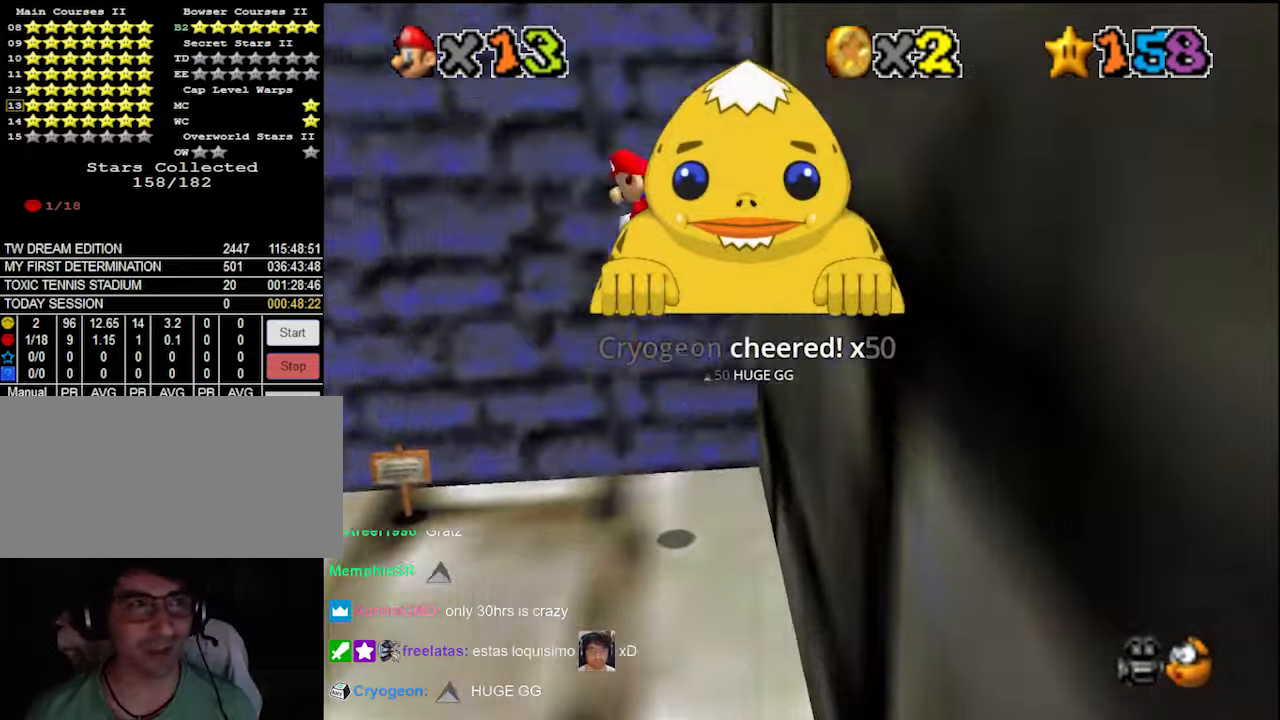
{"buttons": [], "left_stick": "left", "events": [[166, "B", "down"], [266, "B", "up"]]}
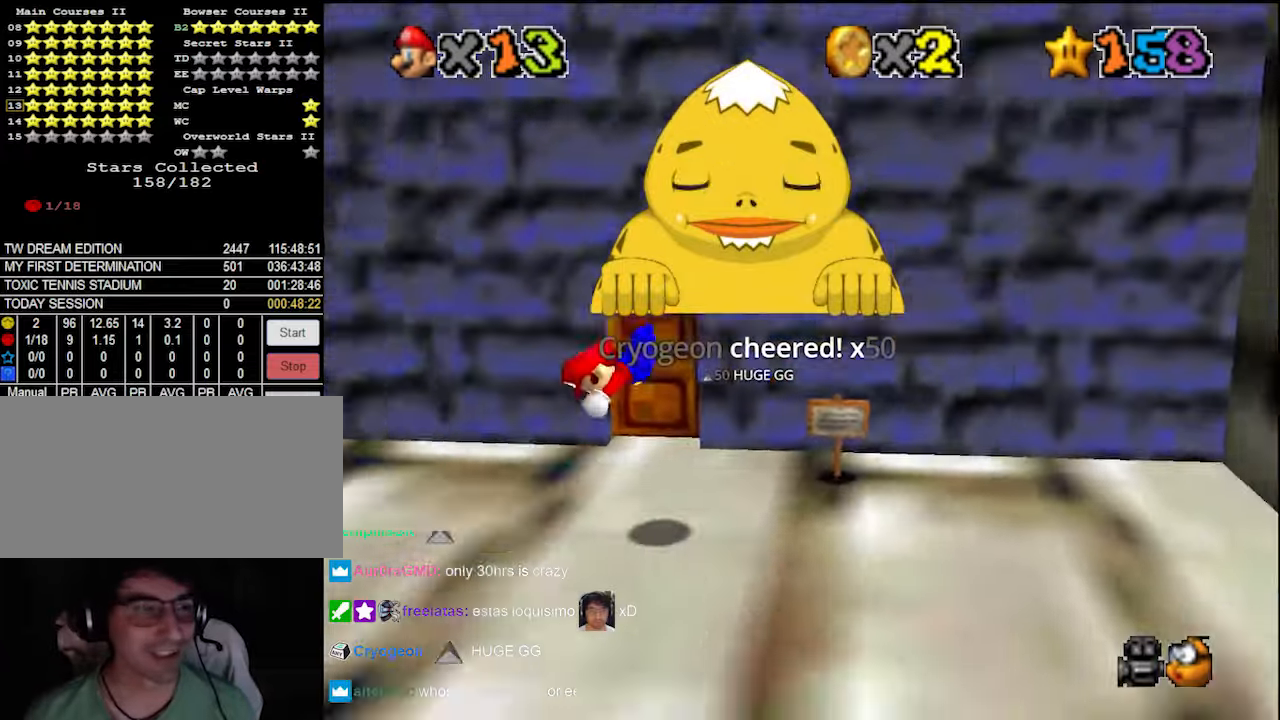
{"buttons": [], "left_stick": "center", "events": [[133, "left_stick", "center"], [166, "A", "down"], [200, "B", "down"], [300, "A", "up"], [300, "B", "up"]]}